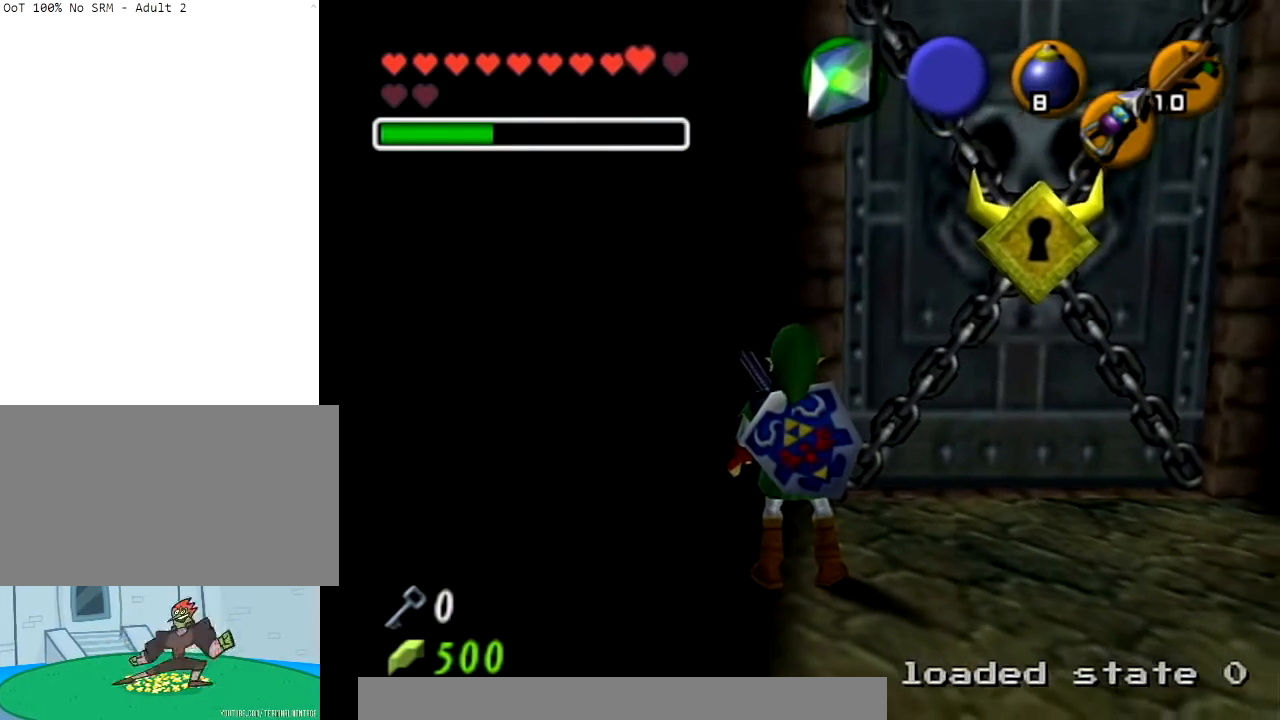
Gameplay with a controller (Nintendo layout); each line is a JSON object with the inputs held at the frame after it. "events" lists button and stick changes between this image and that frame as [ms after this image, input, new state], when the widget could be followed in between. Not read: L3 R3.
{"buttons": [], "left_stick": "center", "right_stick": "center", "events": []}
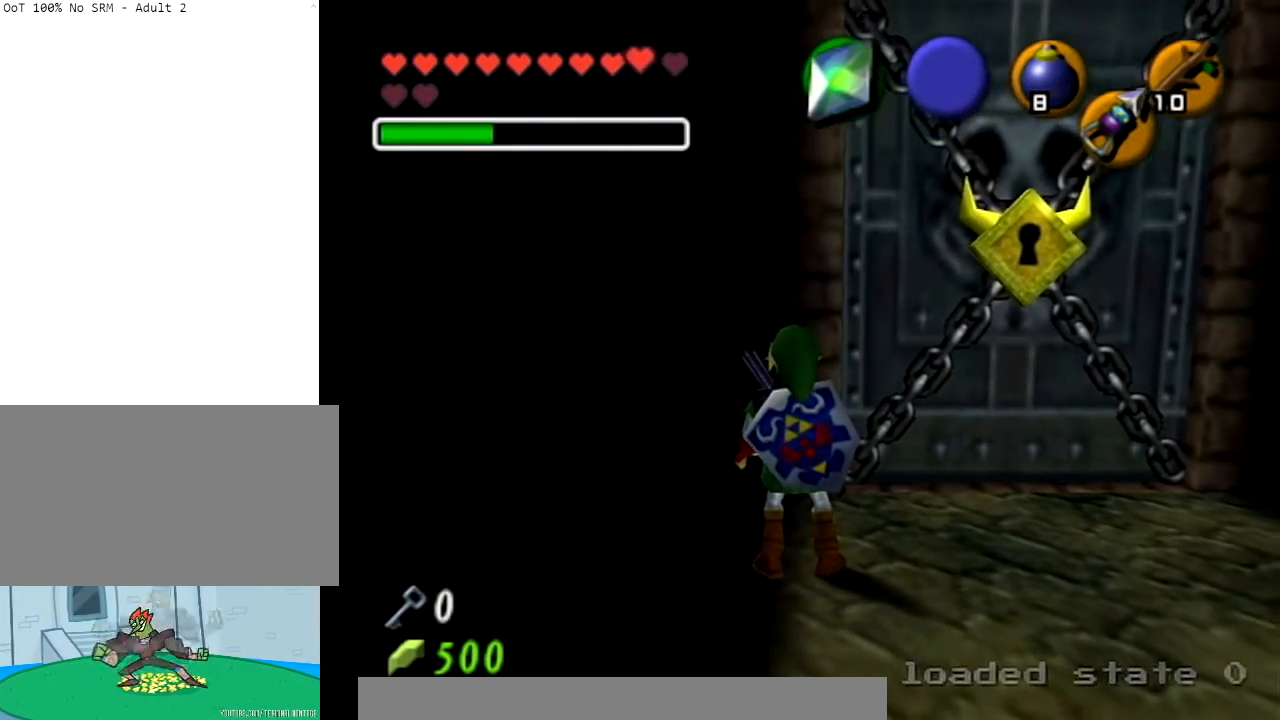
{"buttons": [], "left_stick": "center", "right_stick": "center", "events": []}
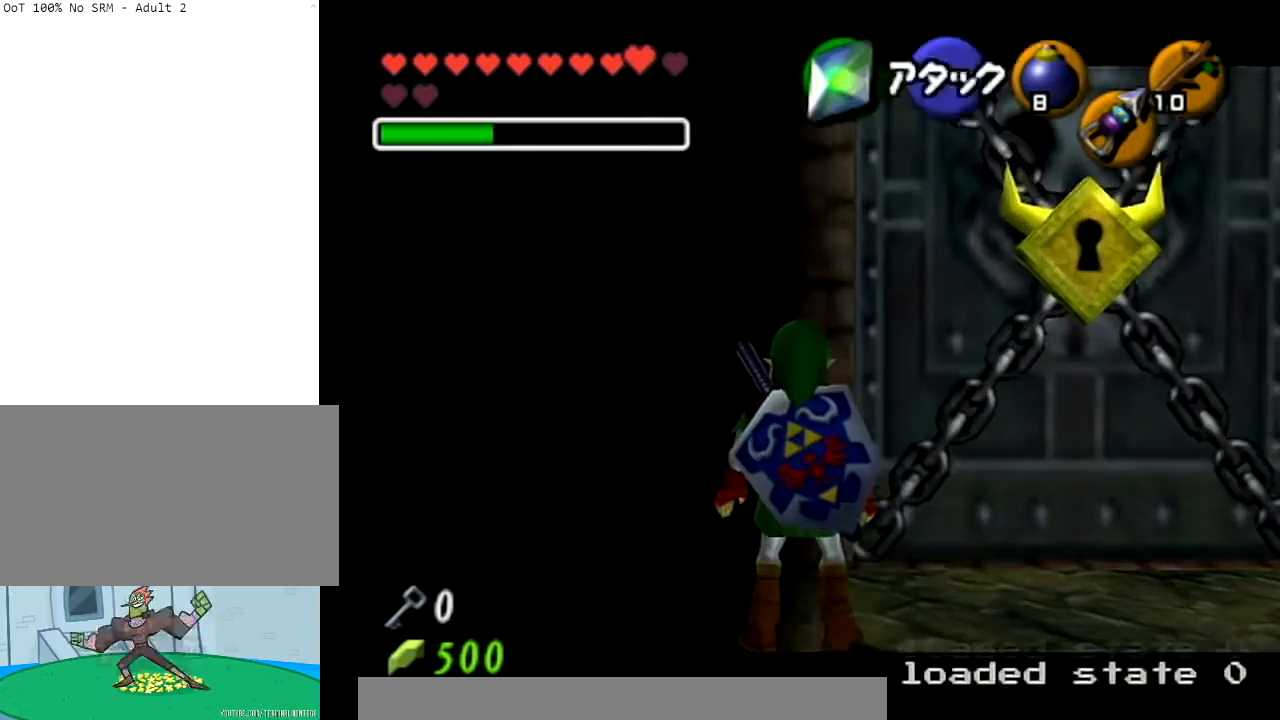
{"buttons": ["L1"], "left_stick": "center", "right_stick": "center", "events": [[234, "L1", "down"]]}
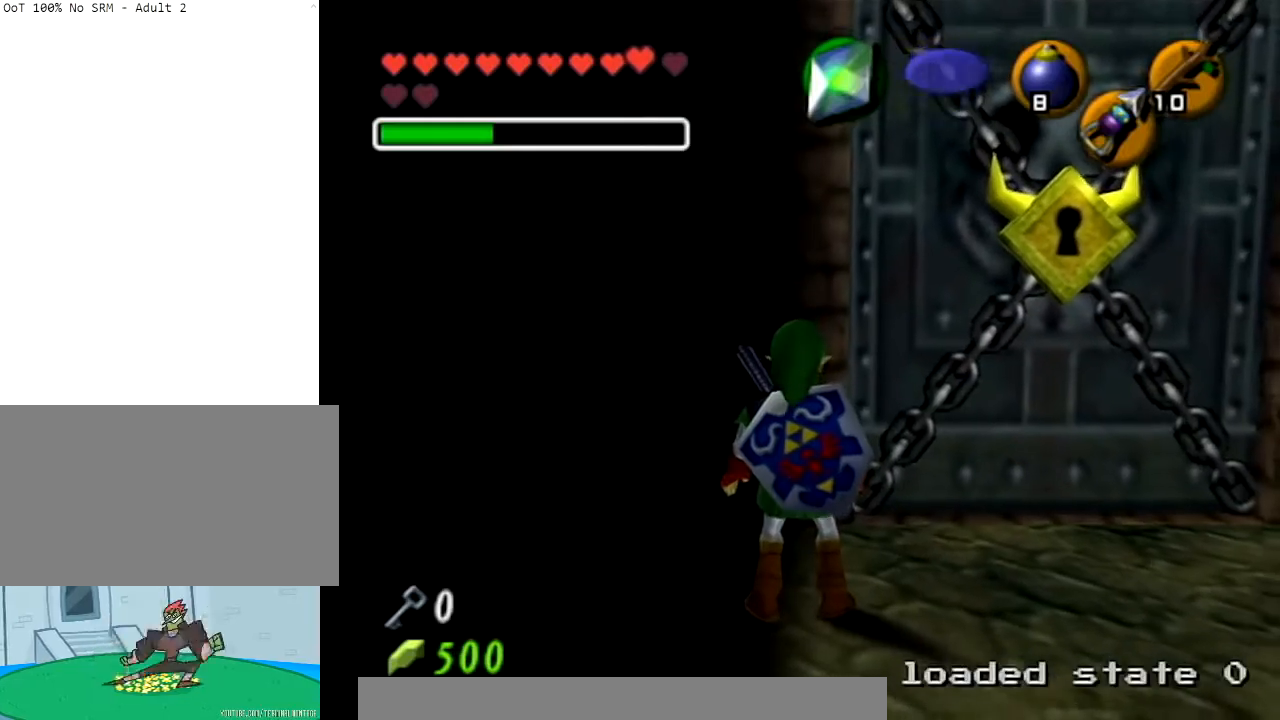
{"buttons": ["L1"], "left_stick": "center", "right_stick": "center", "events": []}
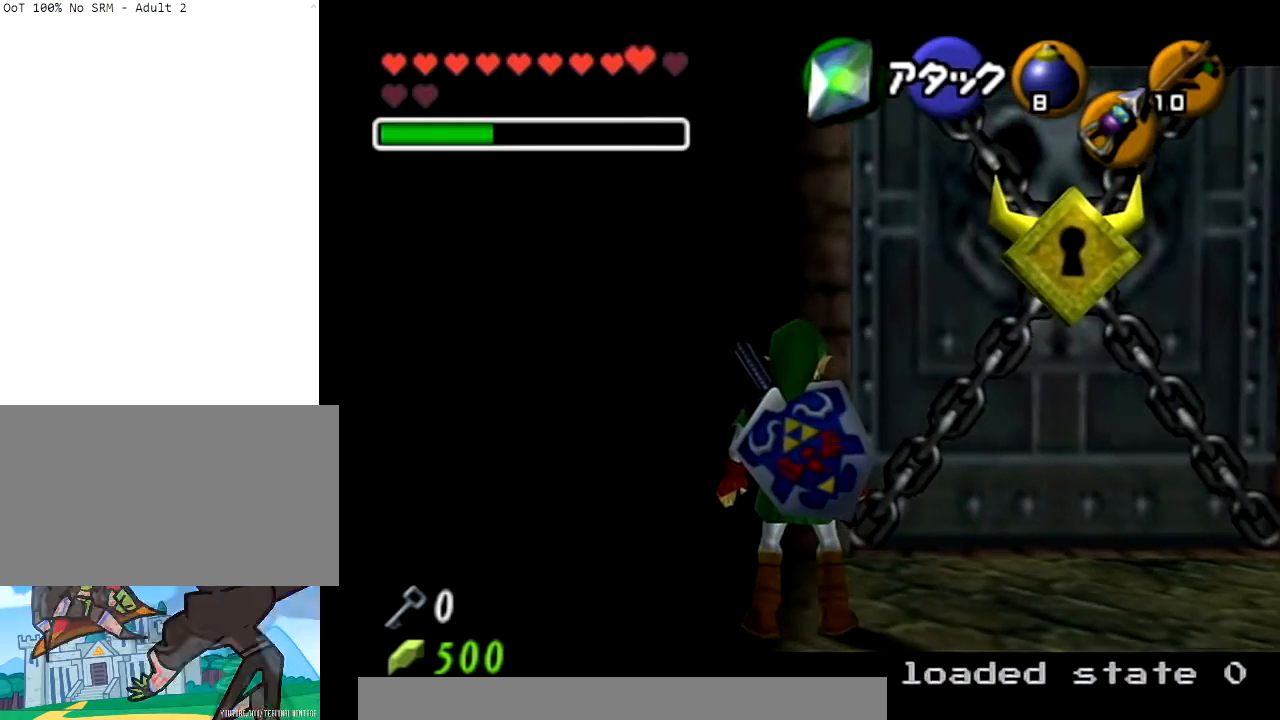
{"buttons": ["Y", "L1"], "left_stick": "center", "right_stick": "center", "events": [[467, "Y", "down"]]}
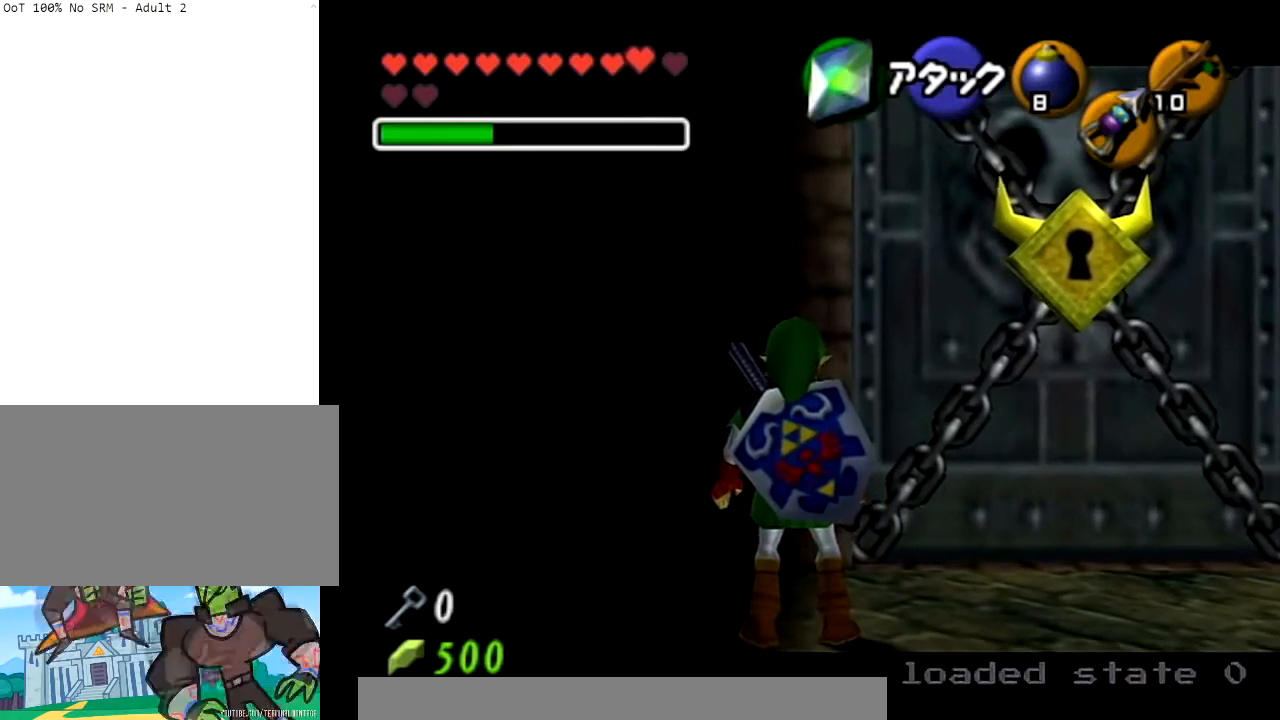
{"buttons": [], "left_stick": "center", "right_stick": "center", "events": [[100, "Y", "up"], [266, "left_stick", "right"], [300, "A", "down"], [300, "R1", "down"], [433, "A", "up"], [433, "left_stick", "center"], [467, "L1", "up"], [467, "R1", "up"]]}
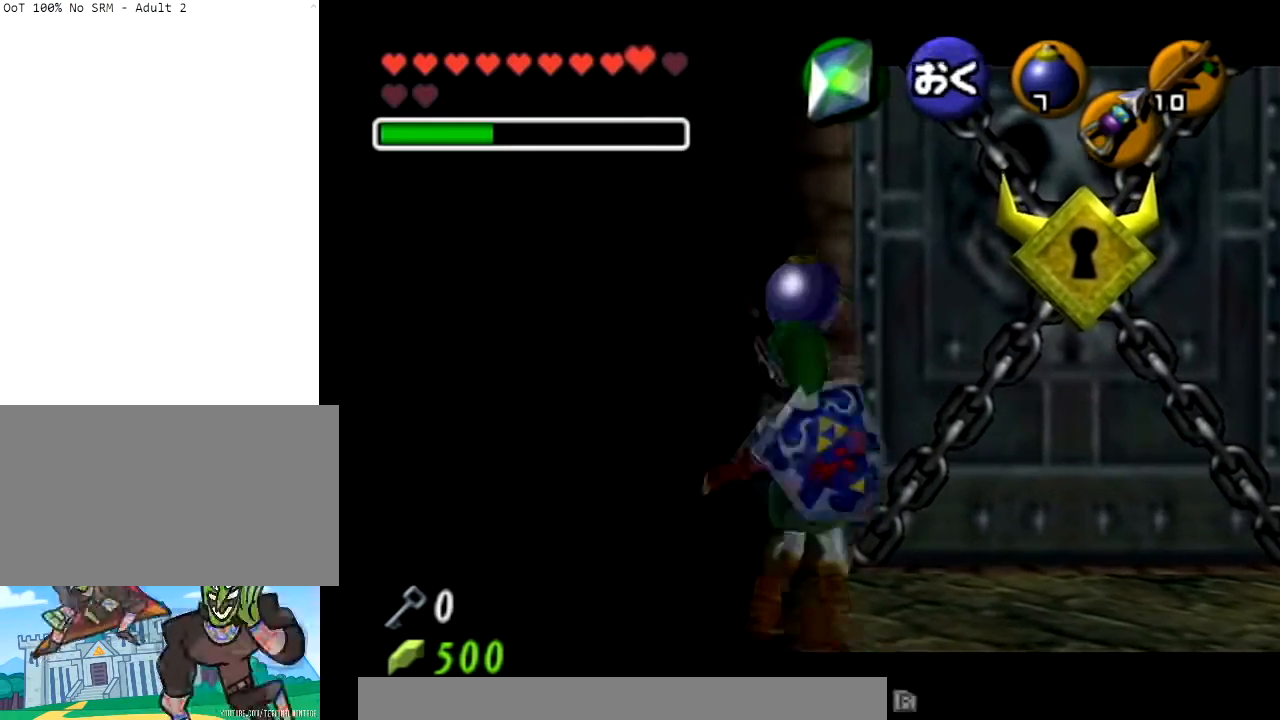
{"buttons": [], "left_stick": "center", "right_stick": "center", "events": []}
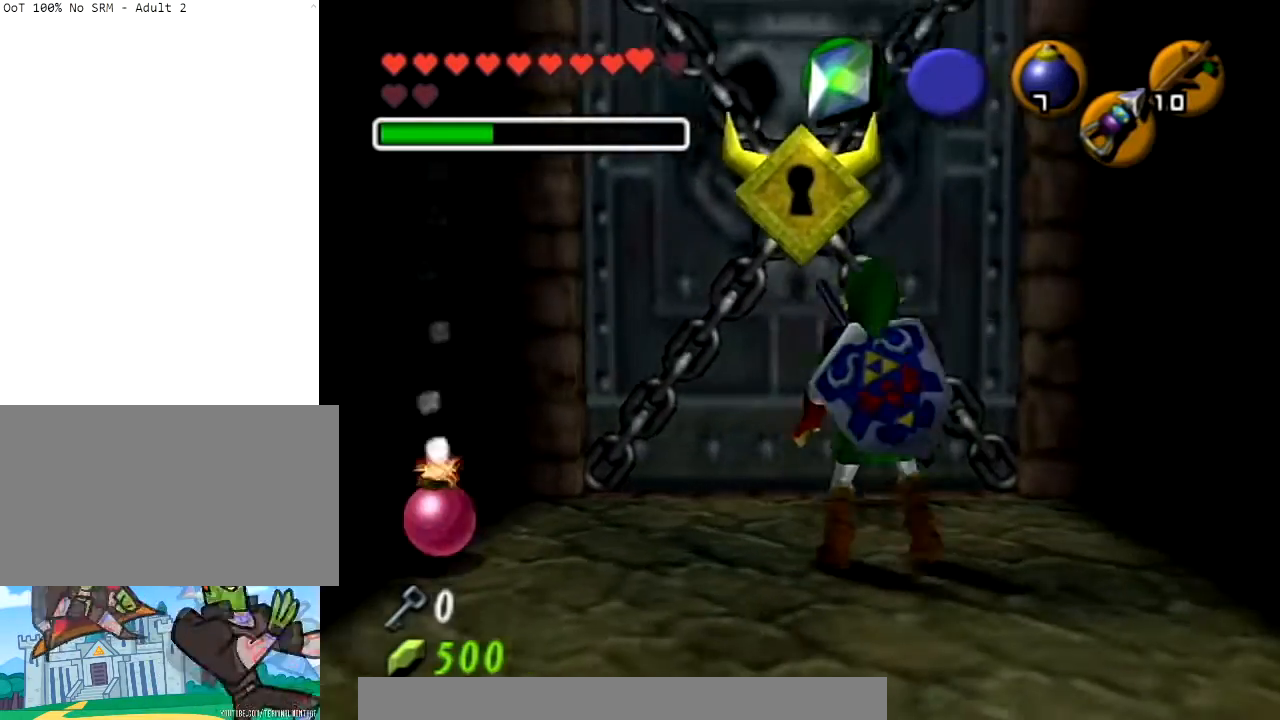
{"buttons": [], "left_stick": "center", "right_stick": "center", "events": []}
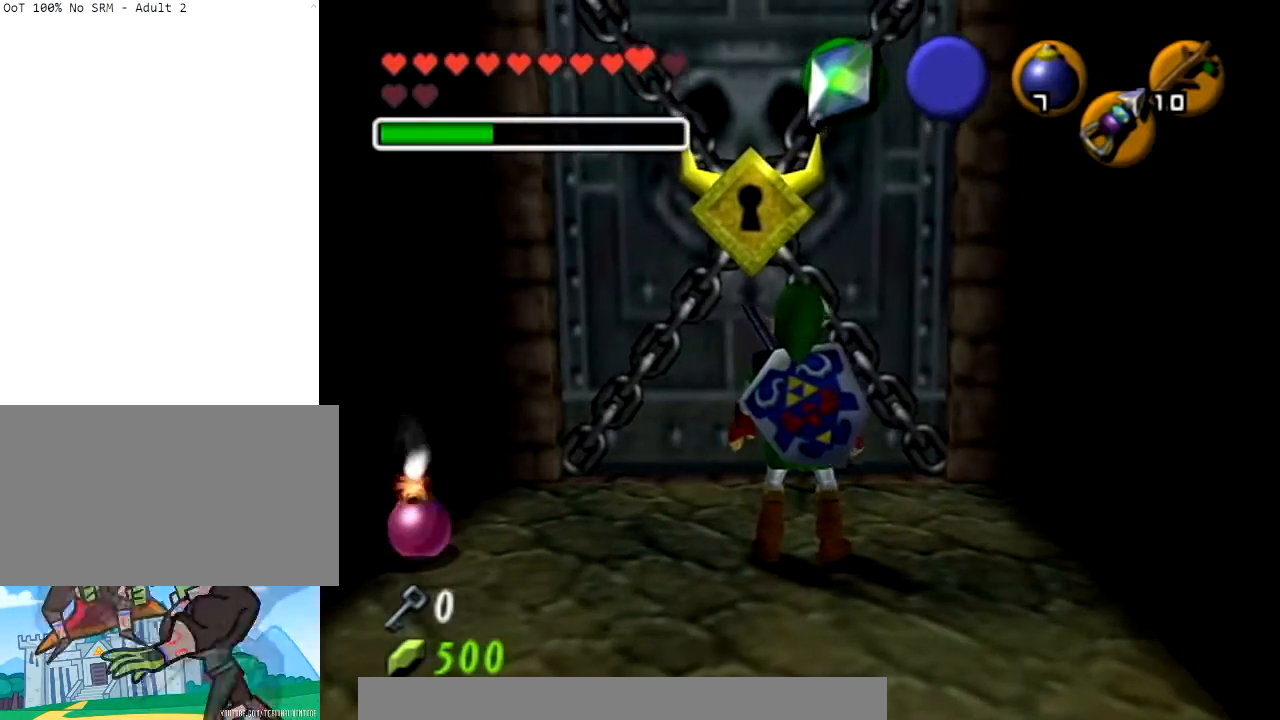
{"buttons": [], "left_stick": "center", "right_stick": "center", "events": []}
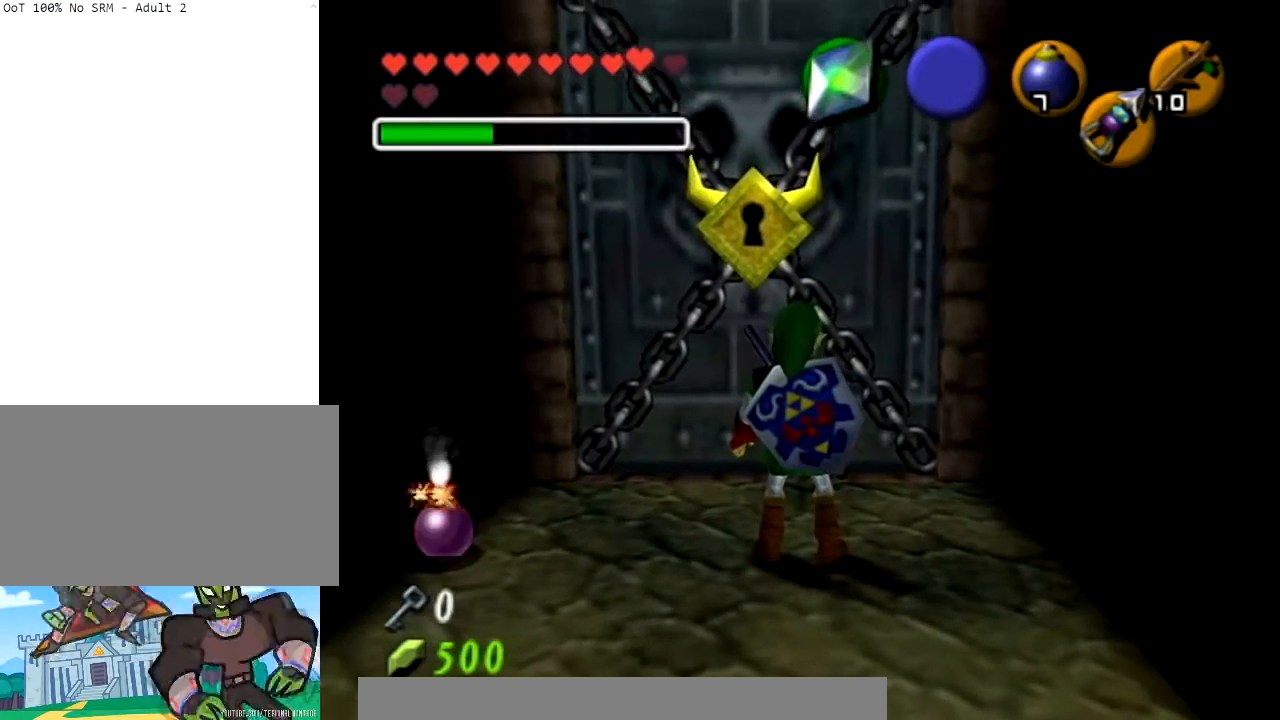
{"buttons": ["START"], "left_stick": "center", "right_stick": "center", "events": [[467, "START", "down"]]}
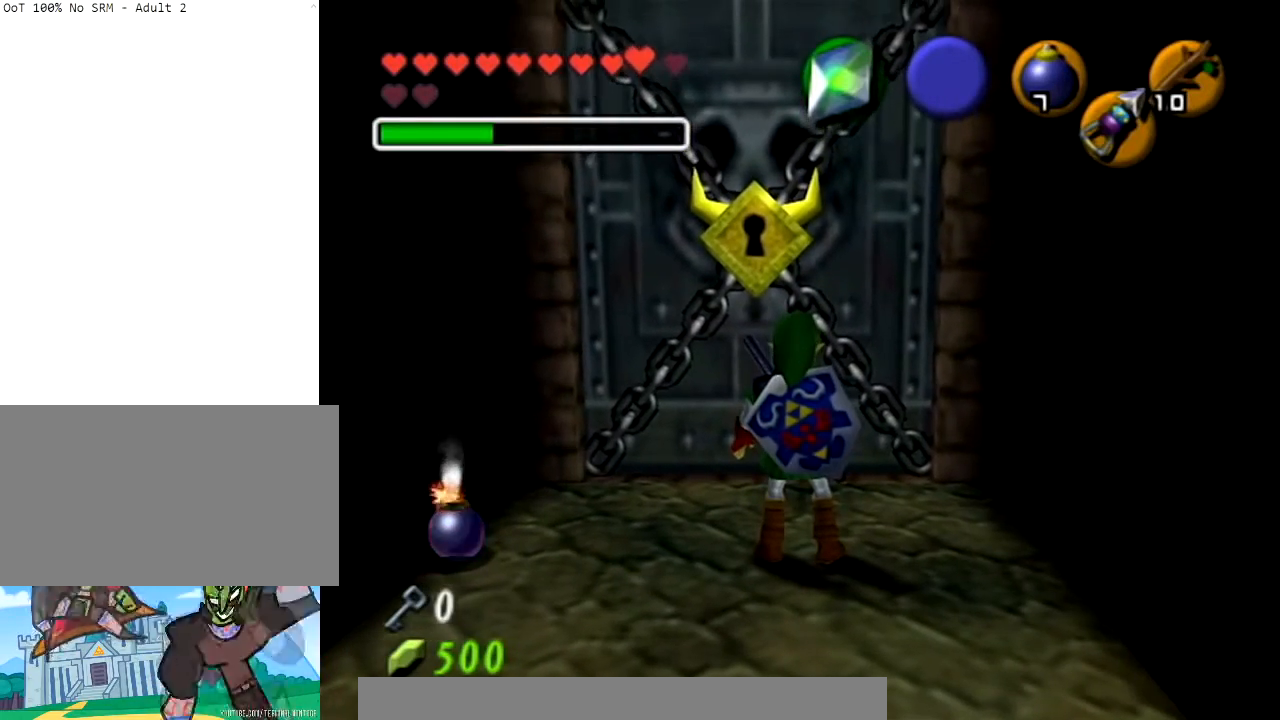
{"buttons": ["START"], "left_stick": "center", "right_stick": "center", "events": []}
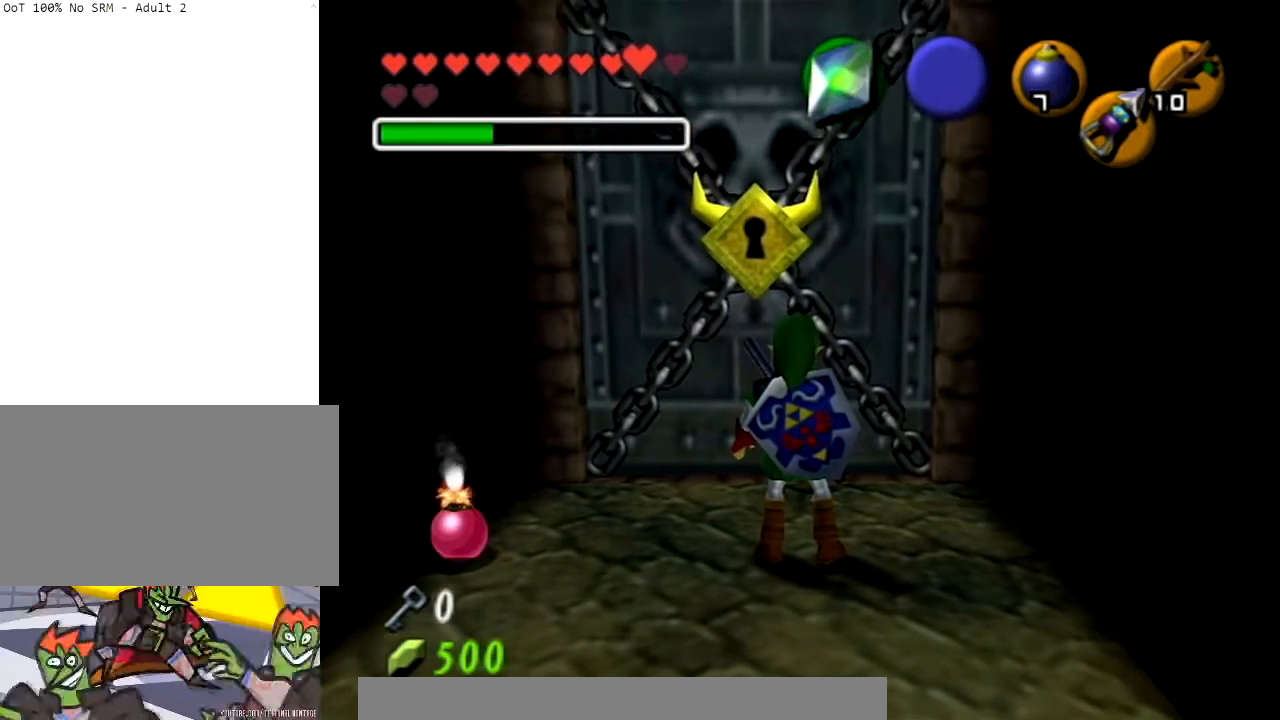
{"buttons": [], "left_stick": "center", "right_stick": "center", "events": [[133, "START", "up"]]}
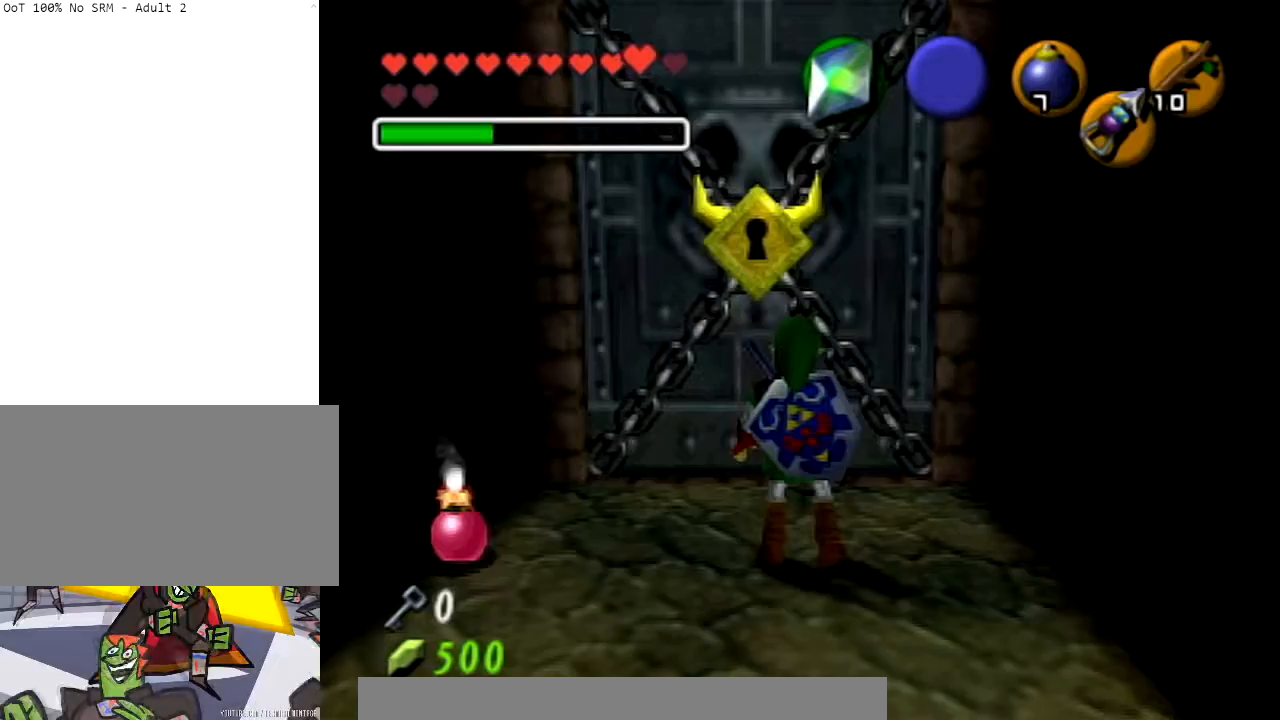
{"buttons": [], "left_stick": "center", "right_stick": "center", "events": []}
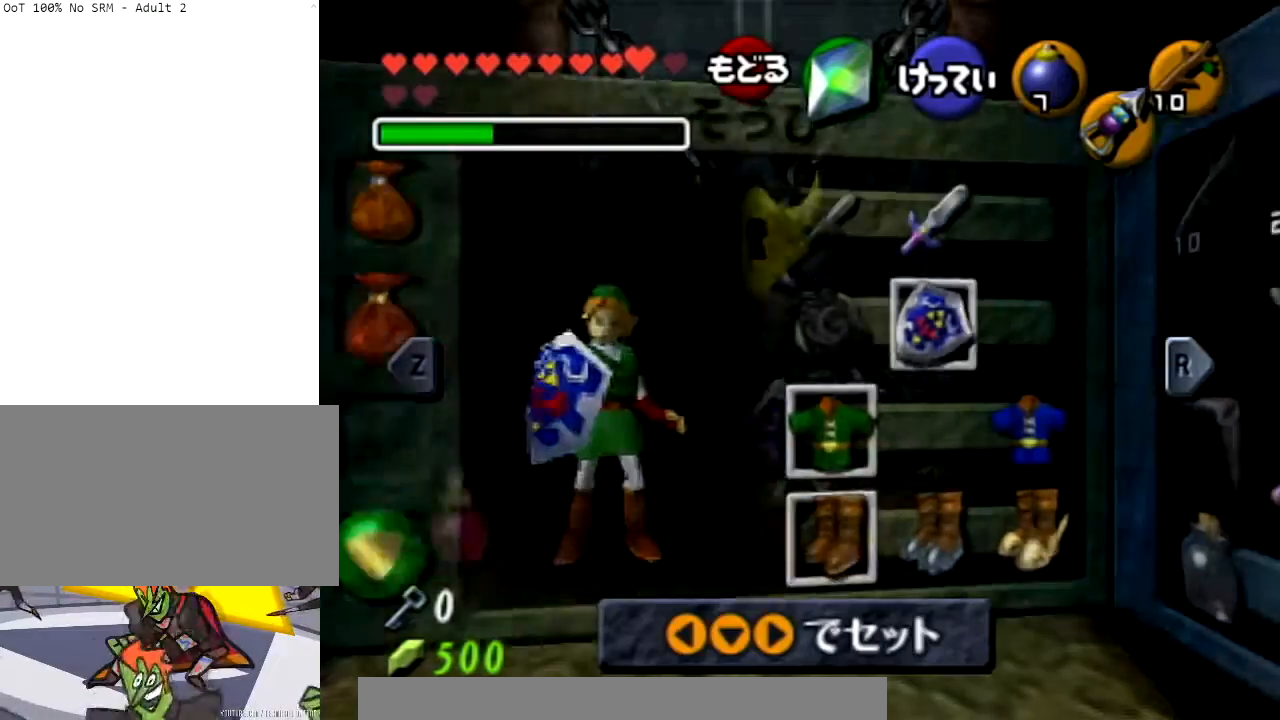
{"buttons": [], "left_stick": "center", "right_stick": "center", "events": []}
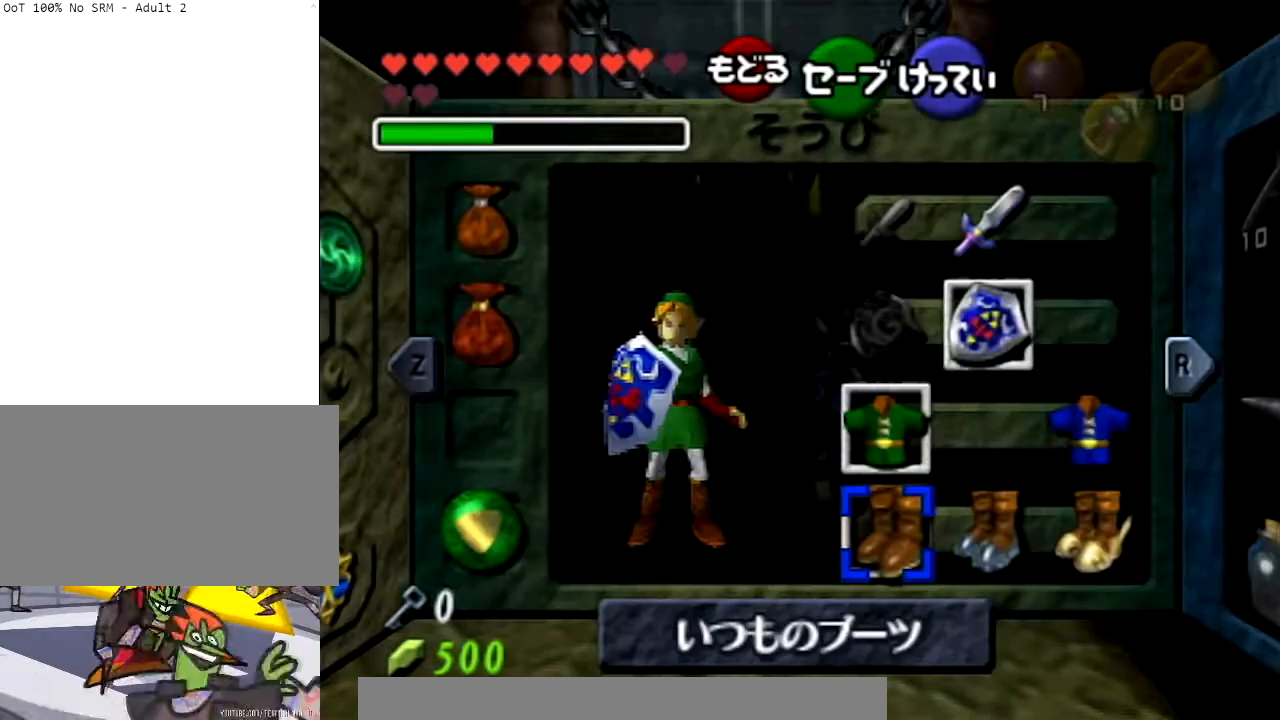
{"buttons": [], "left_stick": "center", "right_stick": "center", "events": []}
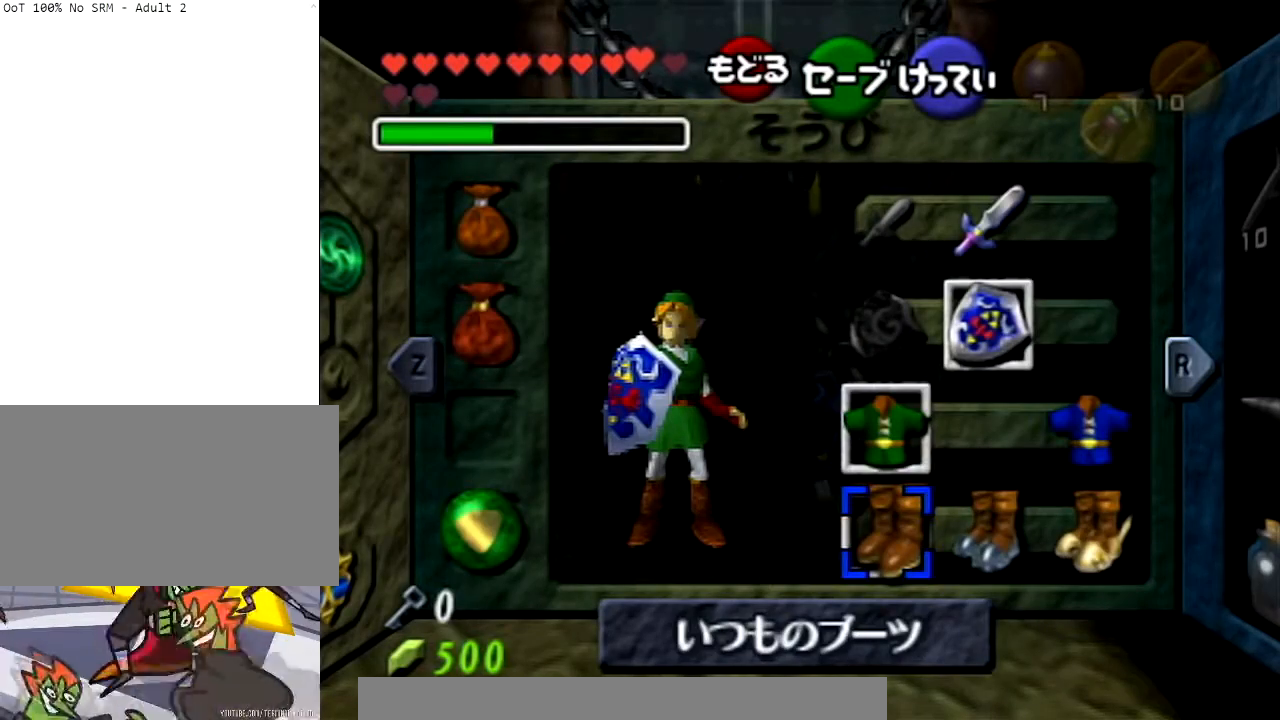
{"buttons": [], "left_stick": "center", "right_stick": "center", "events": []}
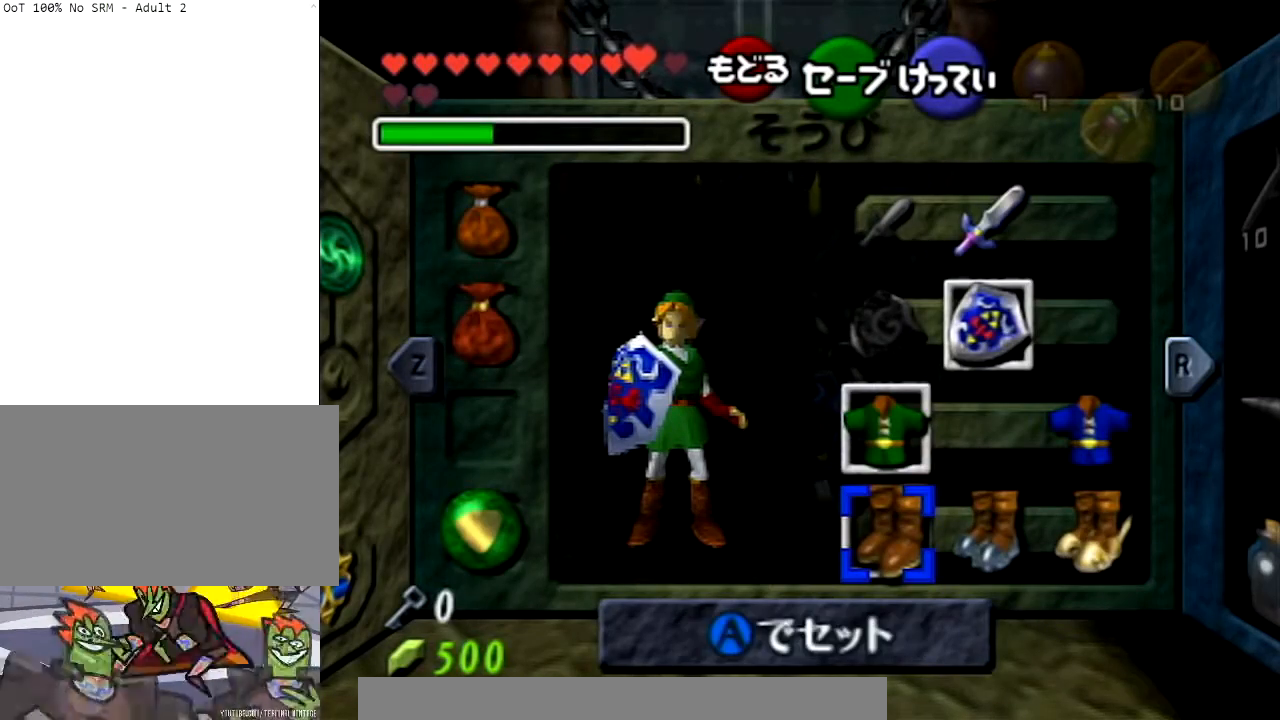
{"buttons": [], "left_stick": "center", "right_stick": "center", "events": []}
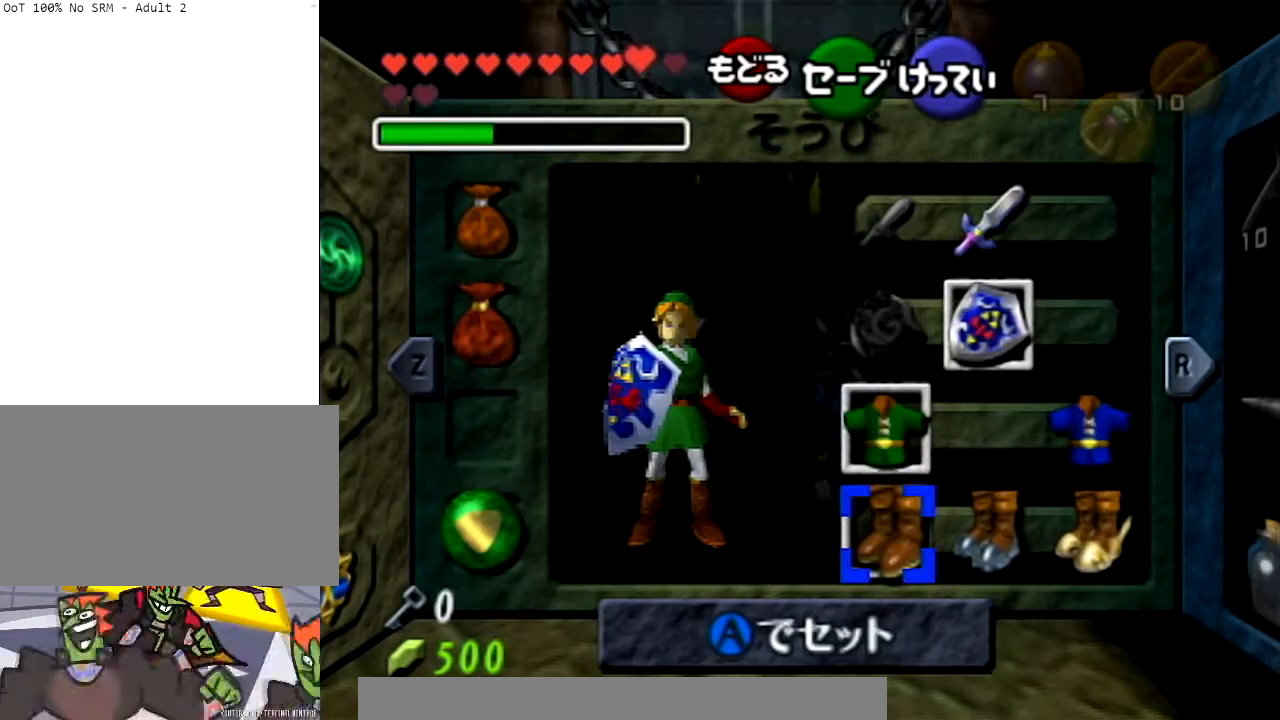
{"buttons": [], "left_stick": "center", "right_stick": "center", "events": []}
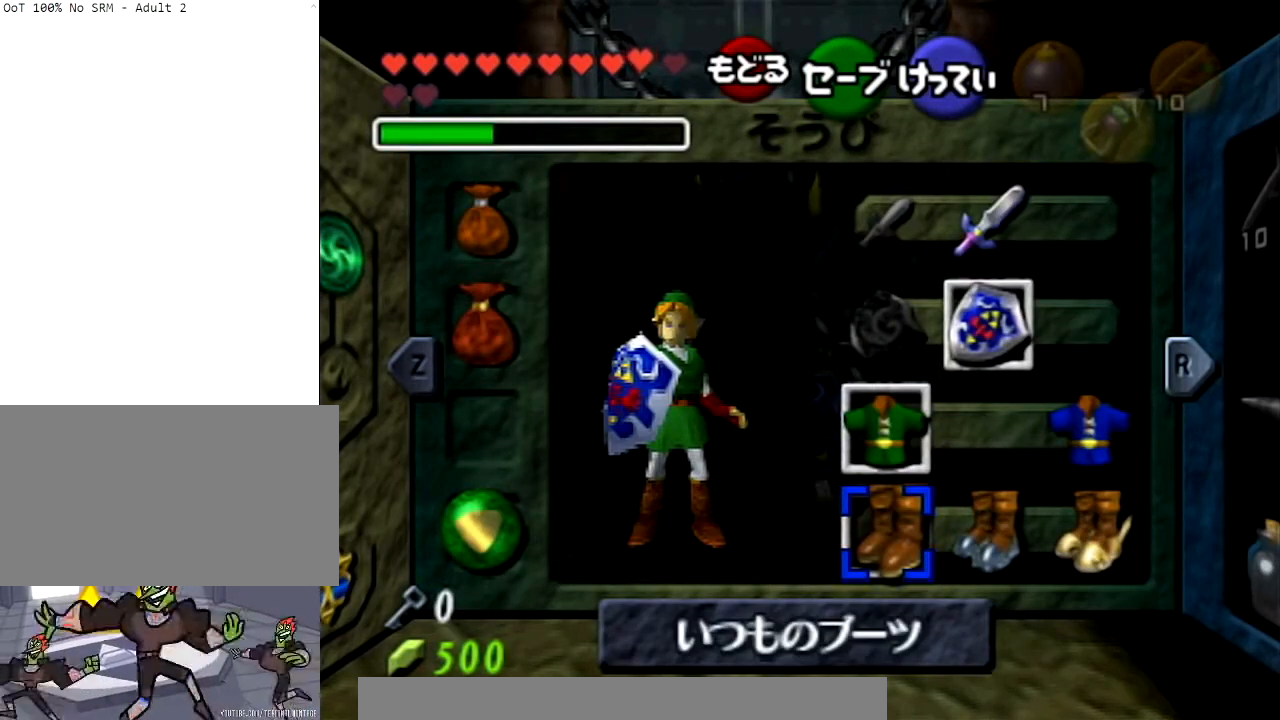
{"buttons": [], "left_stick": "center", "right_stick": "center", "events": []}
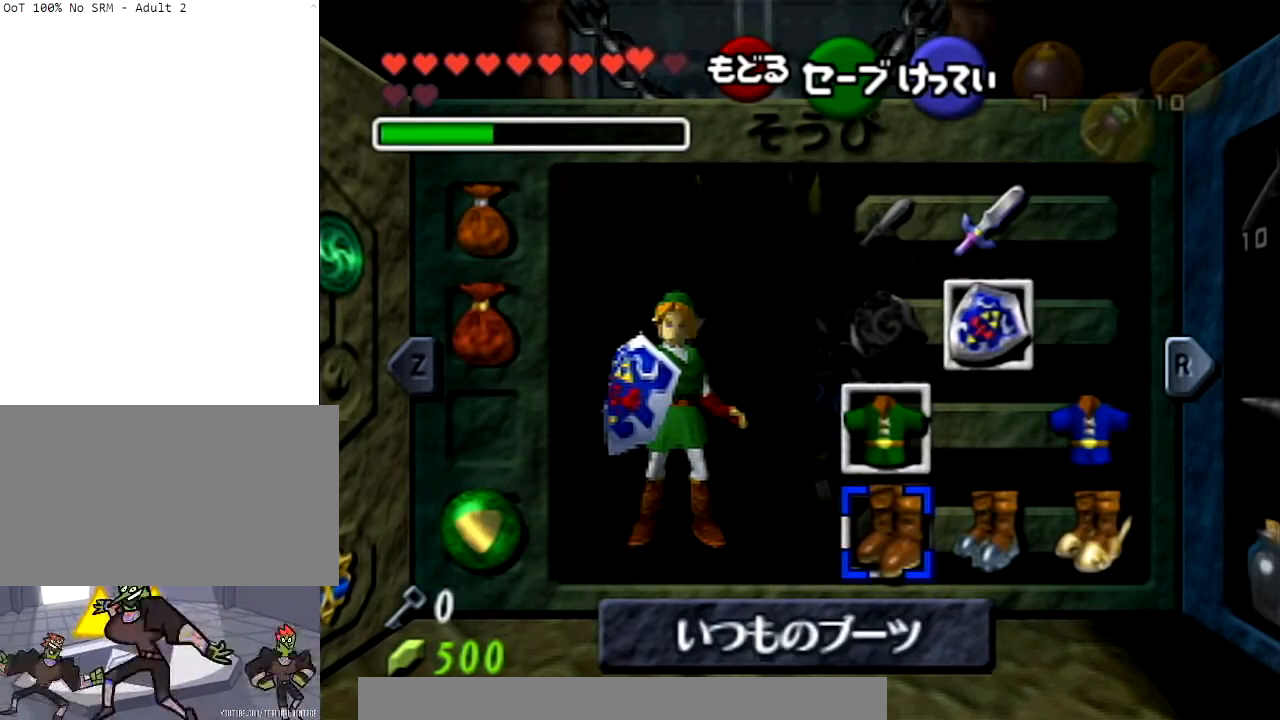
{"buttons": [], "left_stick": "center", "right_stick": "center", "events": []}
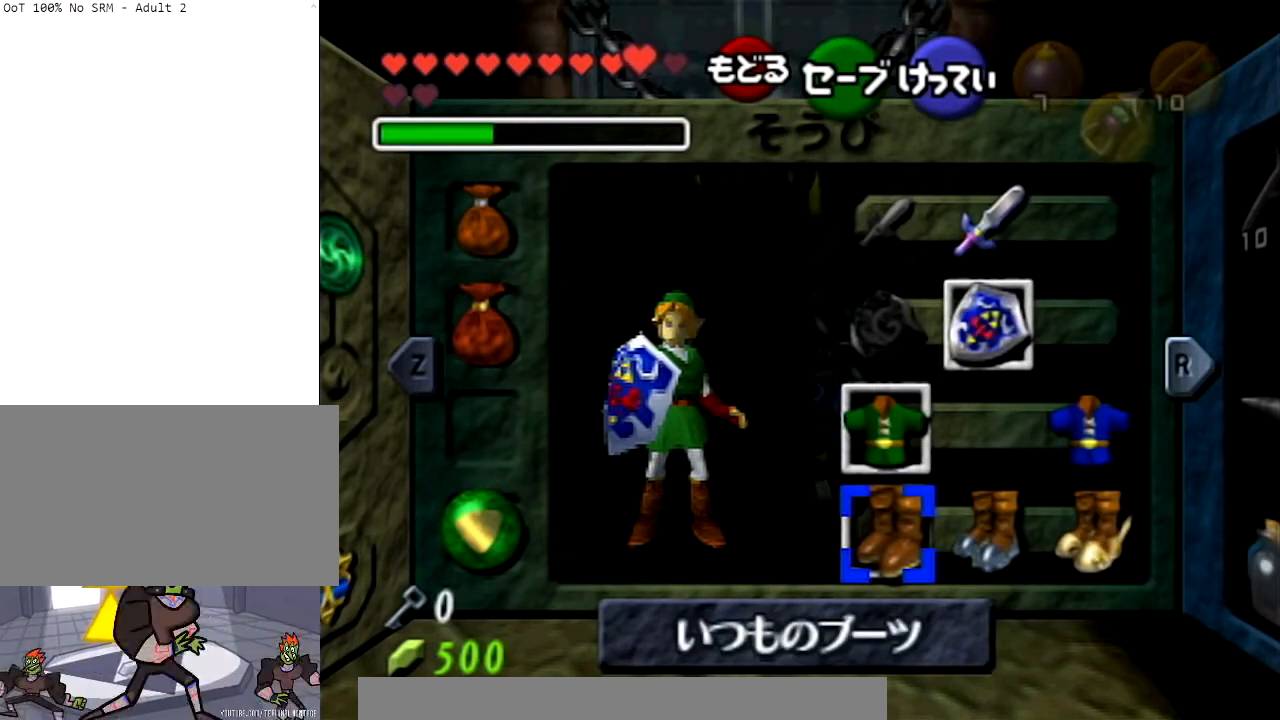
{"buttons": [], "left_stick": "center", "right_stick": "center", "events": []}
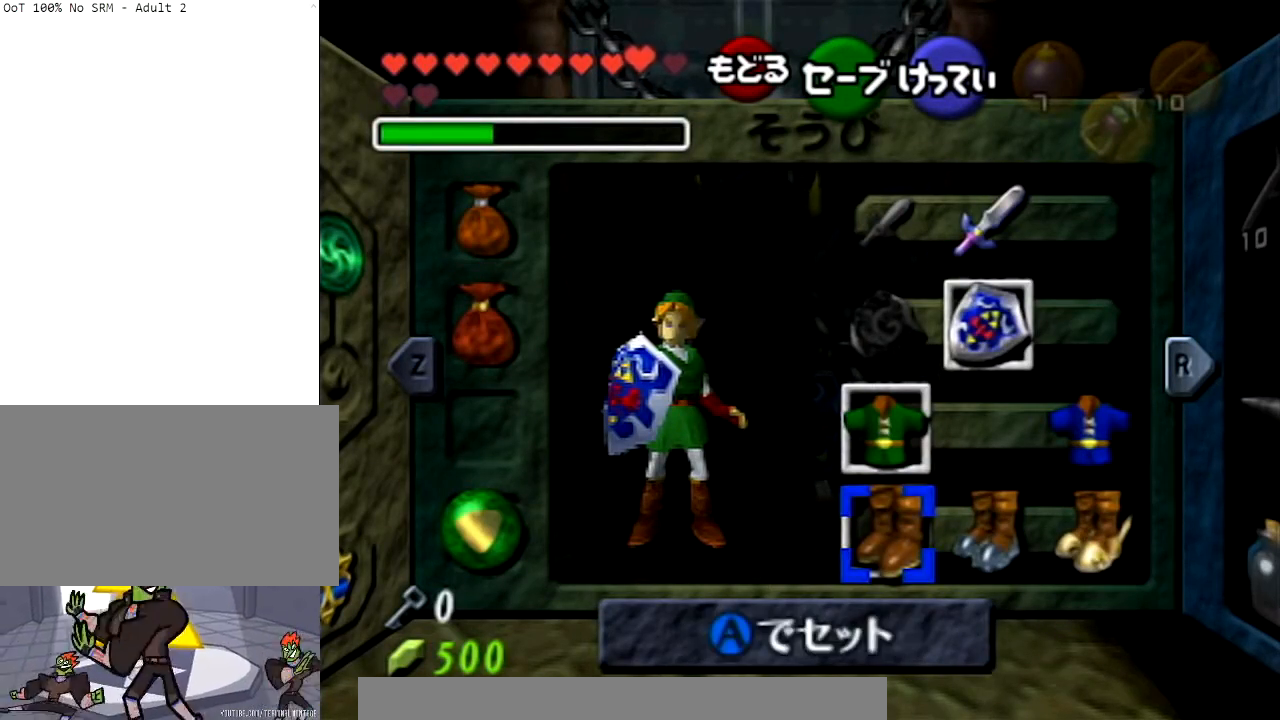
{"buttons": [], "left_stick": "center", "right_stick": "center", "events": [[67, "START", "down"], [367, "START", "up"]]}
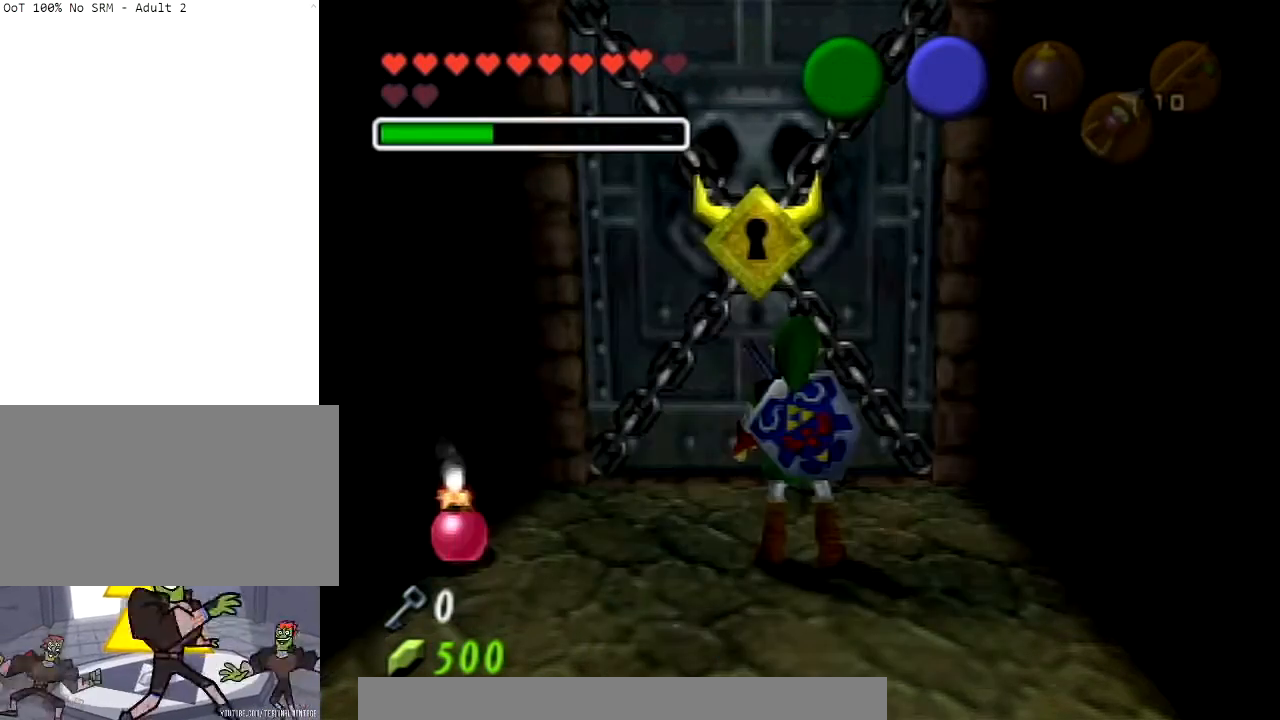
{"buttons": ["START"], "left_stick": "center", "right_stick": "center", "events": [[166, "START", "down"]]}
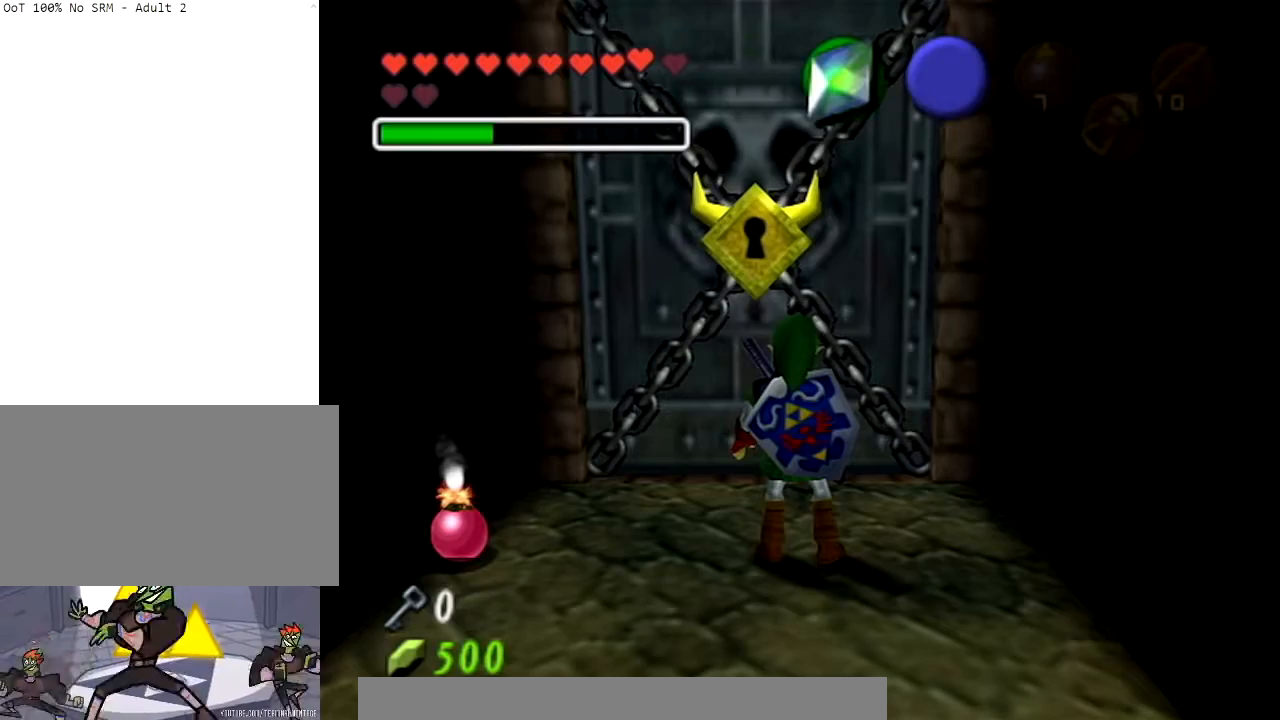
{"buttons": [], "left_stick": "center", "right_stick": "center", "events": [[334, "START", "up"]]}
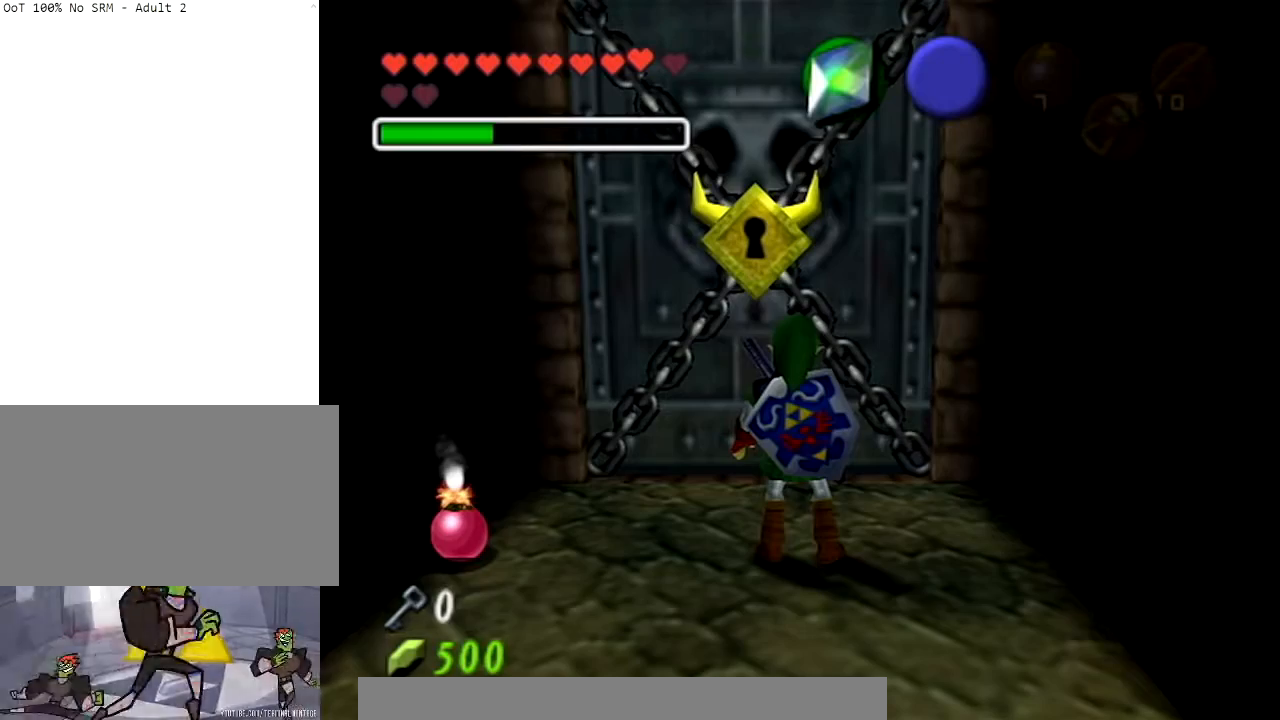
{"buttons": [], "left_stick": "center", "right_stick": "center", "events": []}
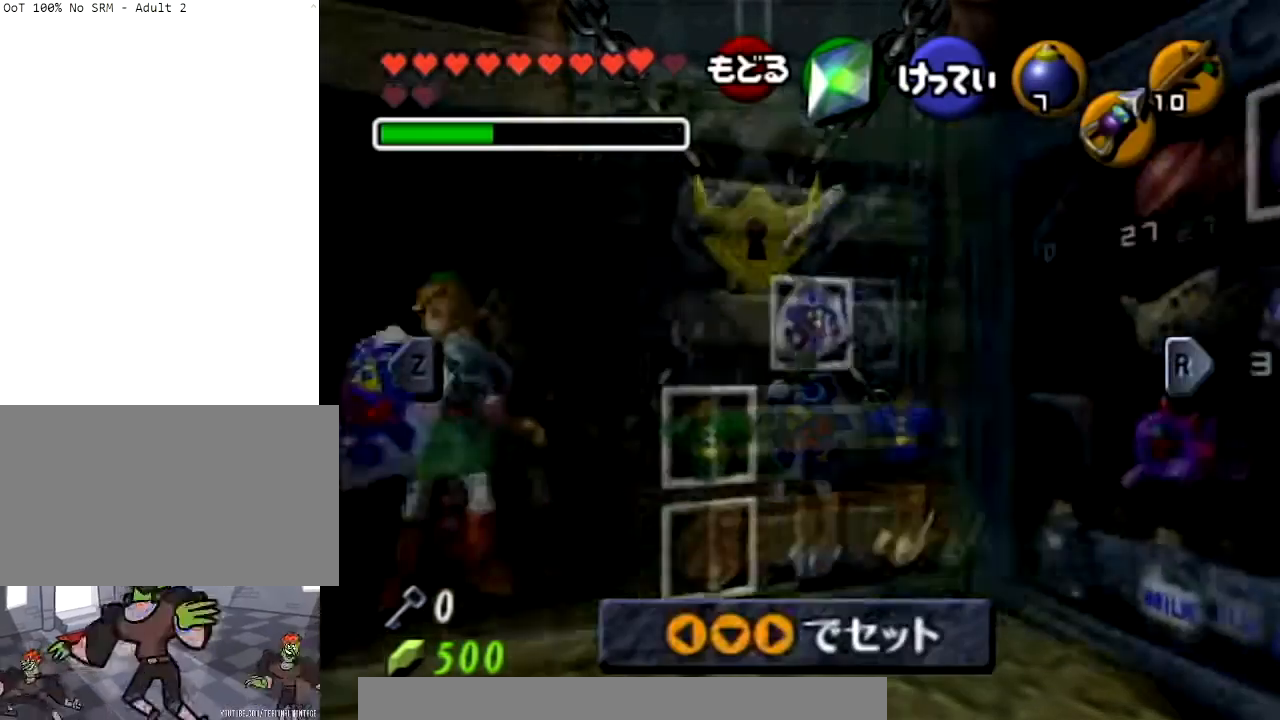
{"buttons": [], "left_stick": "center", "right_stick": "center", "events": [[34, "START", "down"], [234, "START", "up"]]}
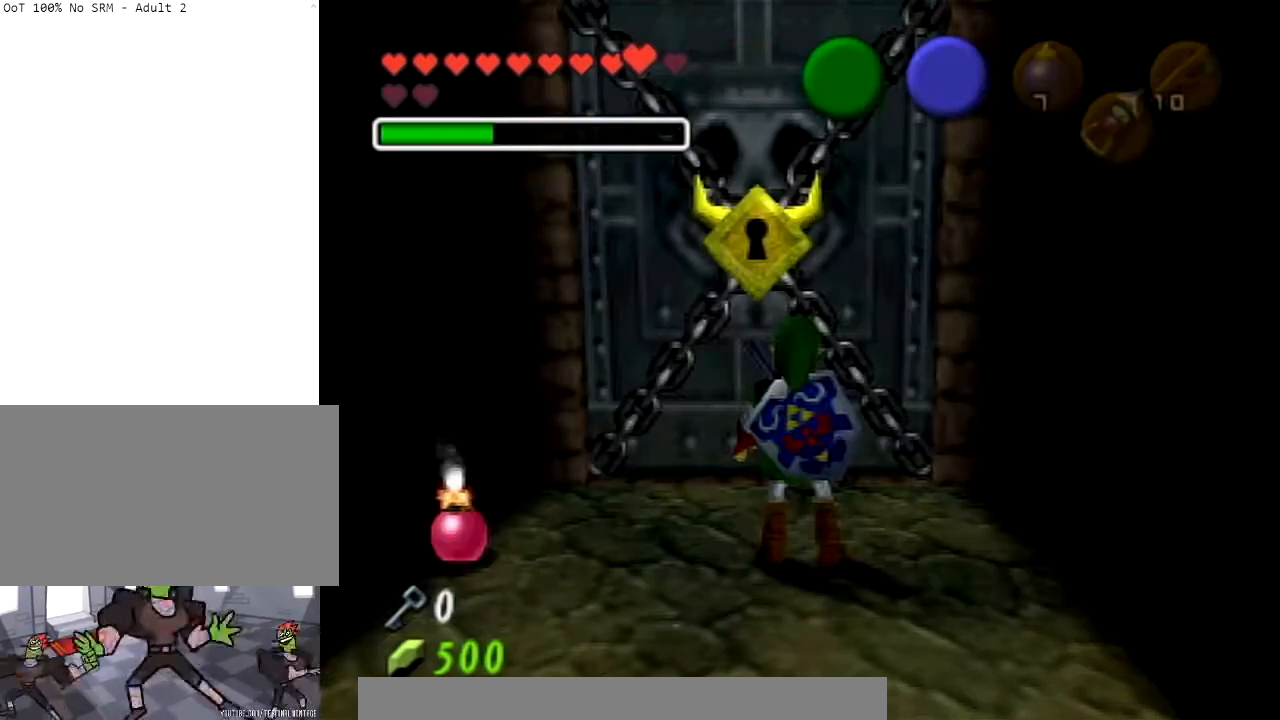
{"buttons": ["START"], "left_stick": "center", "right_stick": "center", "events": [[233, "START", "down"]]}
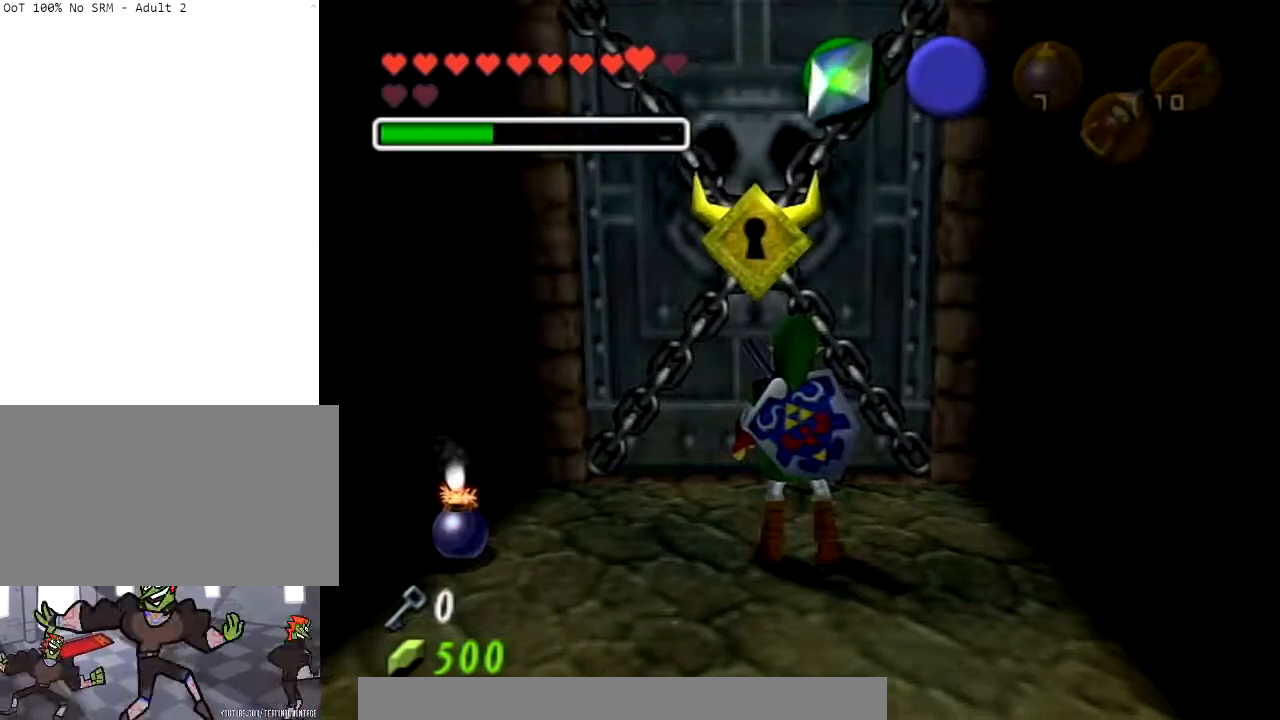
{"buttons": [], "left_stick": "center", "right_stick": "center", "events": [[401, "START", "up"]]}